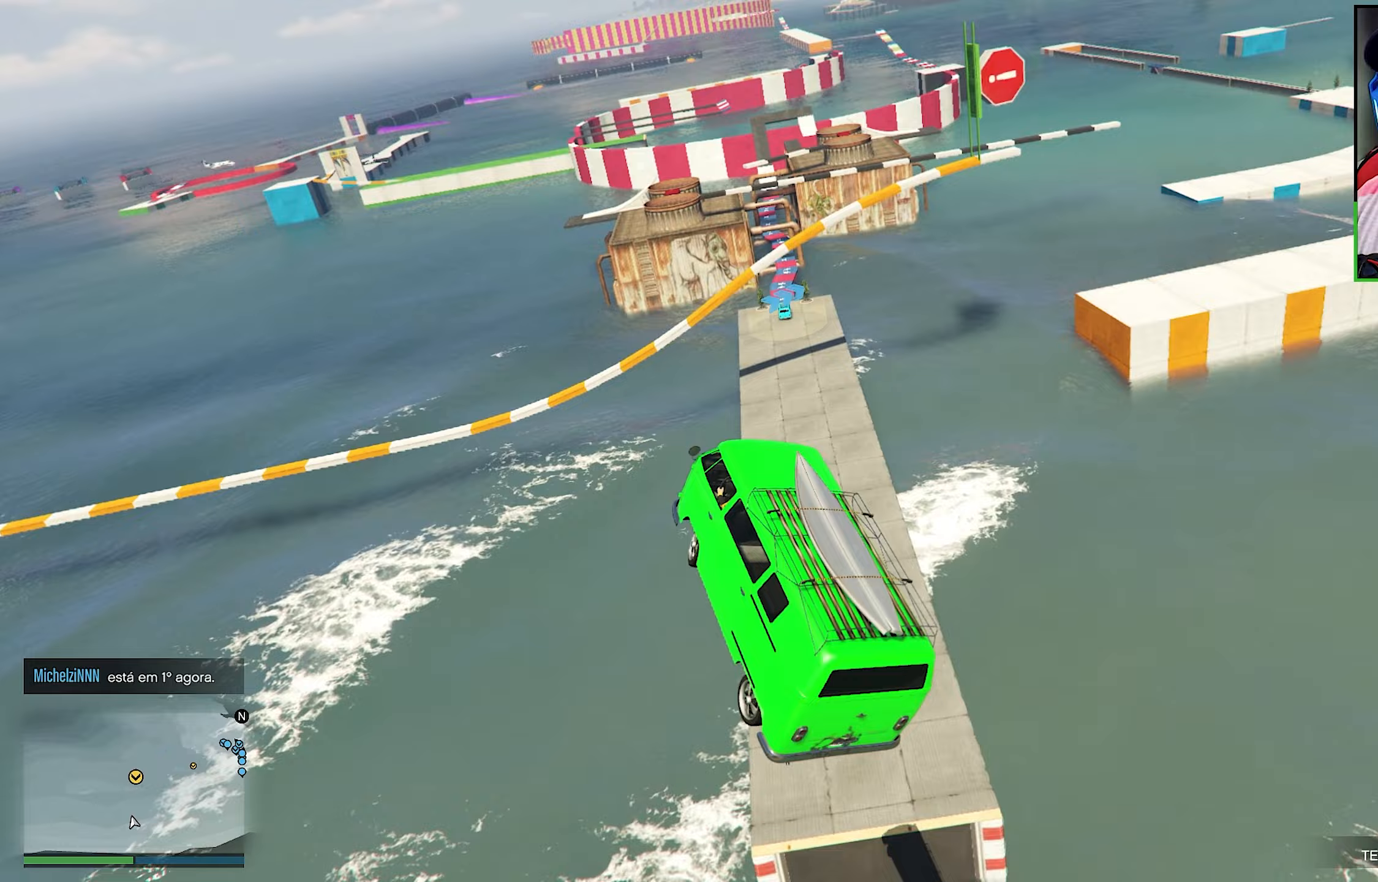
Gameplay with a controller (Xbox layout); each line is a JSON object with the inputs held at the frame after it (dt_ms = milliseconds from this image to that frame). "events" lists button and stick changes between this image and that frame as [ms after this image, input, new state], when the widget could be followed in between. Not read: L3.
{"dt_ms": 67, "buttons": ["R1"], "left_stick": "right", "right_stick": "center", "events": [[33, "R1", "down"]]}
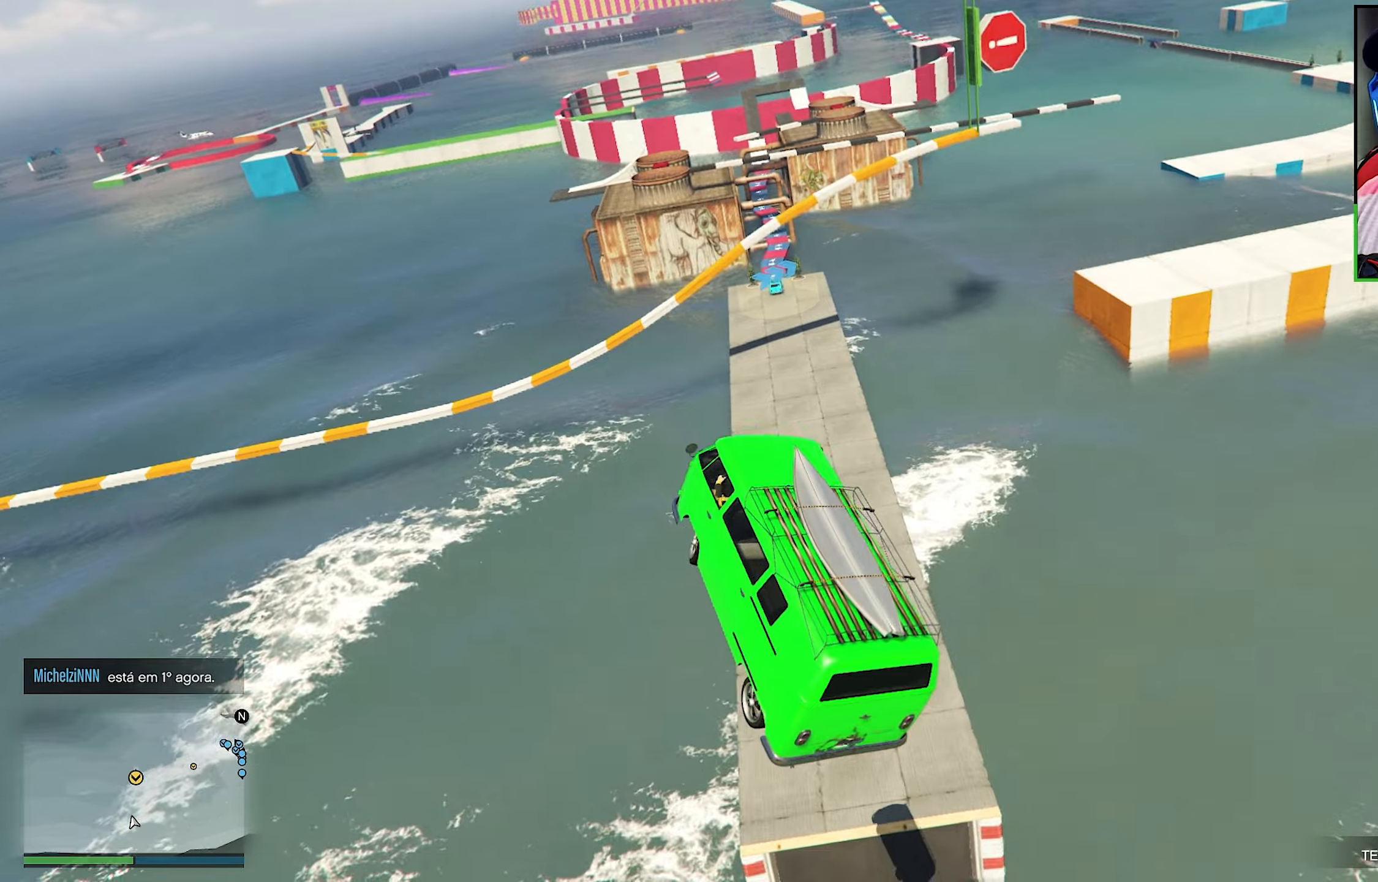
{"dt_ms": 500, "buttons": ["R1"], "left_stick": "up-right", "right_stick": "center", "events": [[133, "R1", "up"], [233, "left_stick", "center"], [333, "left_stick", "up-right"], [383, "R1", "down"]]}
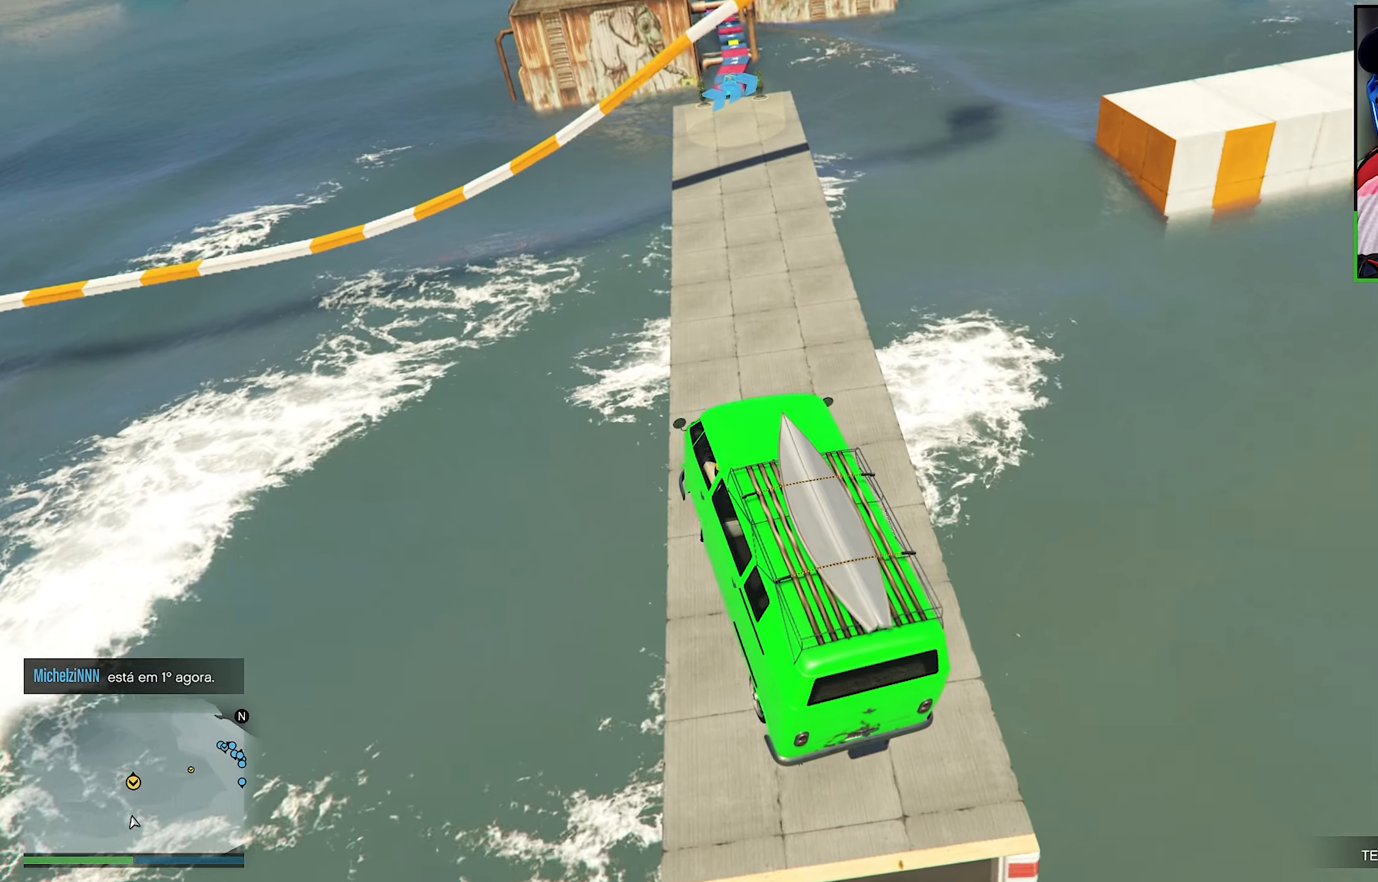
{"dt_ms": 500, "buttons": [], "left_stick": "down", "right_stick": "center", "events": [[50, "R1", "up"], [133, "left_stick", "center"], [333, "left_stick", "down-right"], [350, "R1", "down"], [483, "left_stick", "down"], [500, "R1", "up"]]}
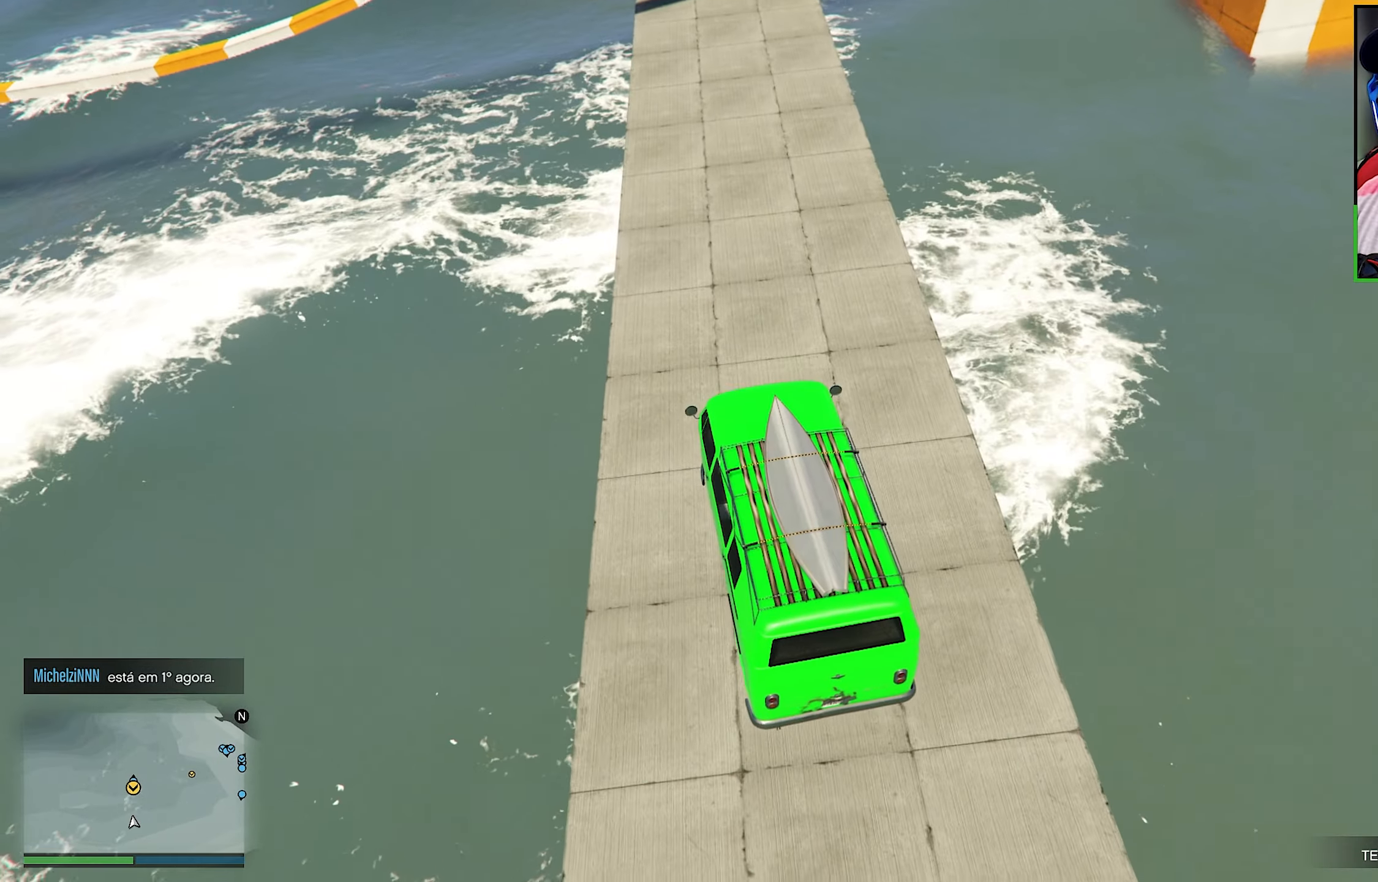
{"dt_ms": 500, "buttons": ["R2"], "left_stick": "center", "right_stick": "center", "events": [[33, "left_stick", "center"], [166, "left_stick", "down"], [300, "left_stick", "center"], [450, "R2", "down"]]}
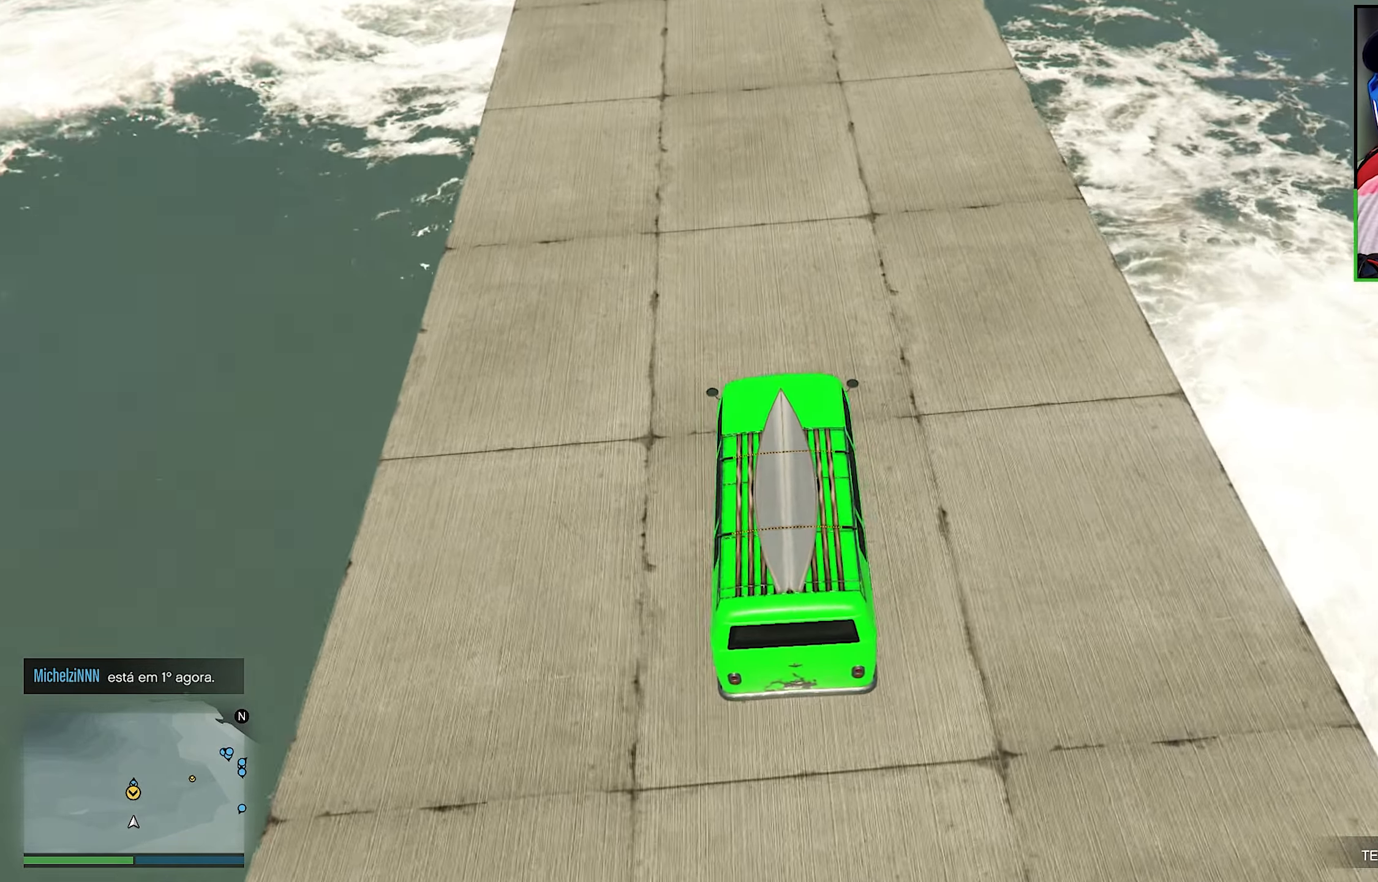
{"dt_ms": 500, "buttons": ["R2"], "left_stick": "left", "right_stick": "center", "events": [[450, "left_stick", "left"]]}
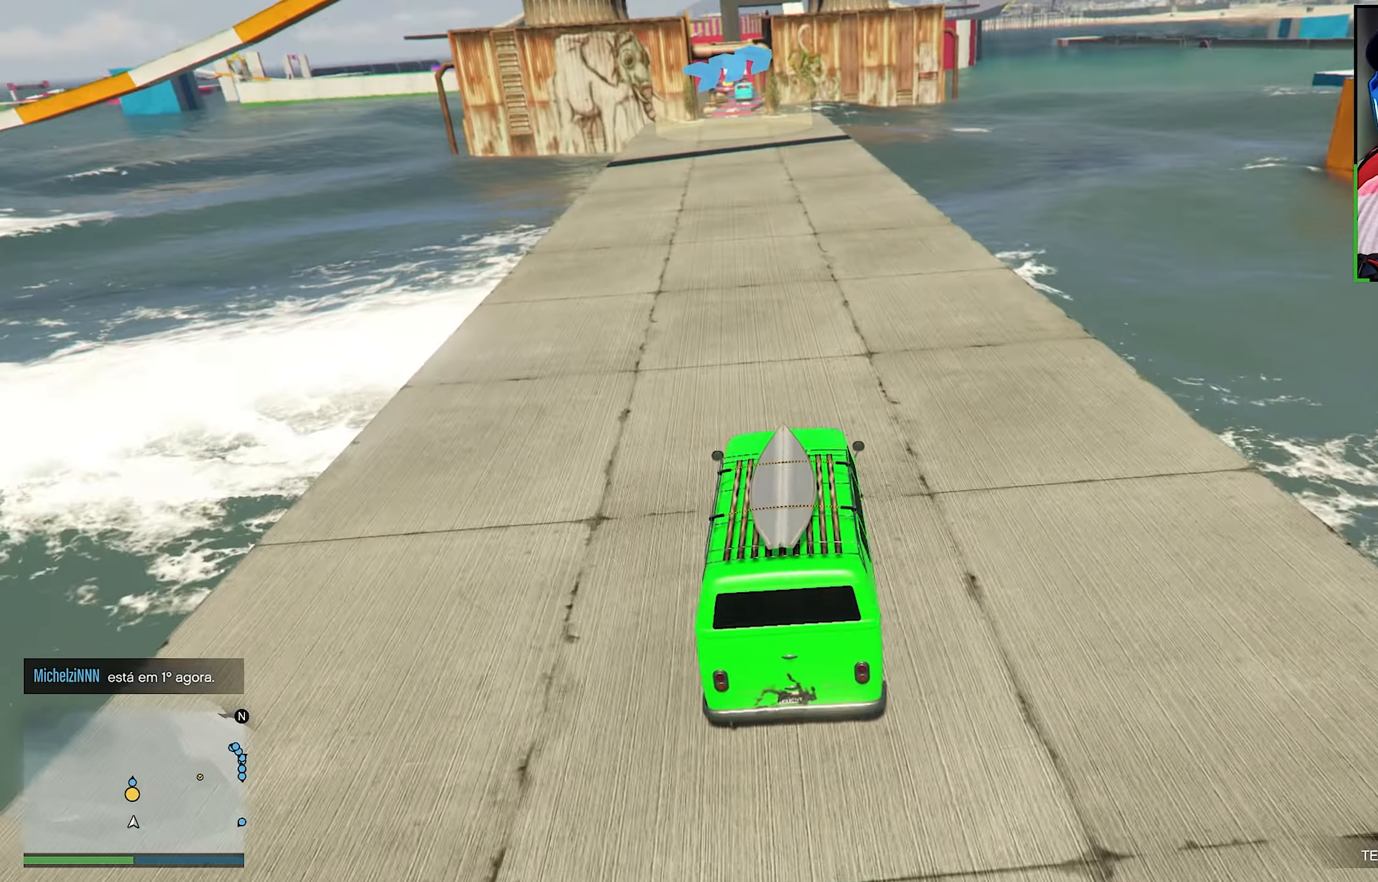
{"dt_ms": 500, "buttons": ["R2"], "left_stick": "center", "right_stick": "center", "events": [[50, "left_stick", "center"]]}
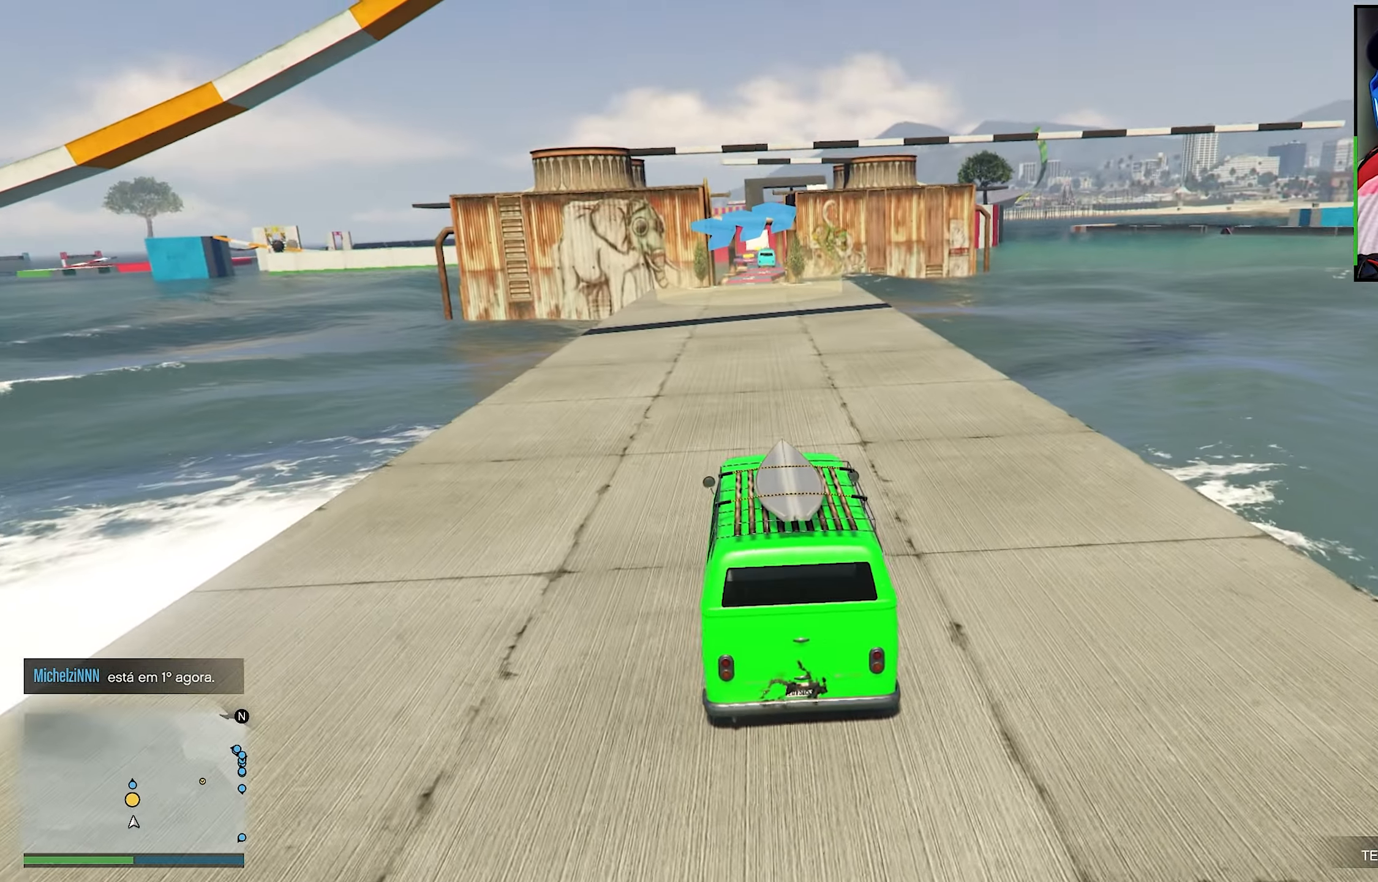
{"dt_ms": 500, "buttons": ["R2"], "left_stick": "center", "right_stick": "center", "events": [[133, "left_stick", "left"], [216, "left_stick", "center"]]}
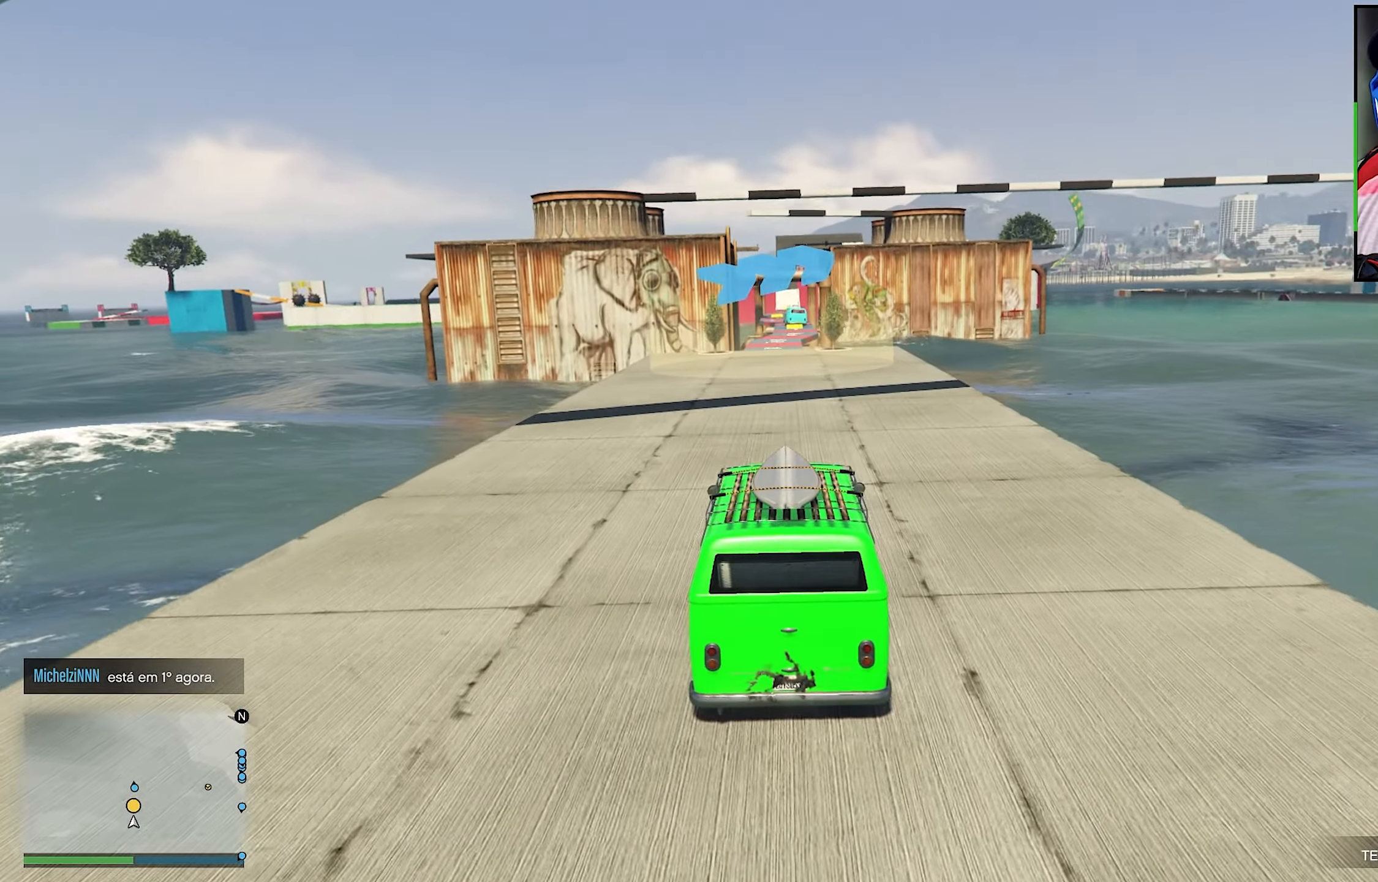
{"dt_ms": 500, "buttons": ["R2"], "left_stick": "center", "right_stick": "center", "events": []}
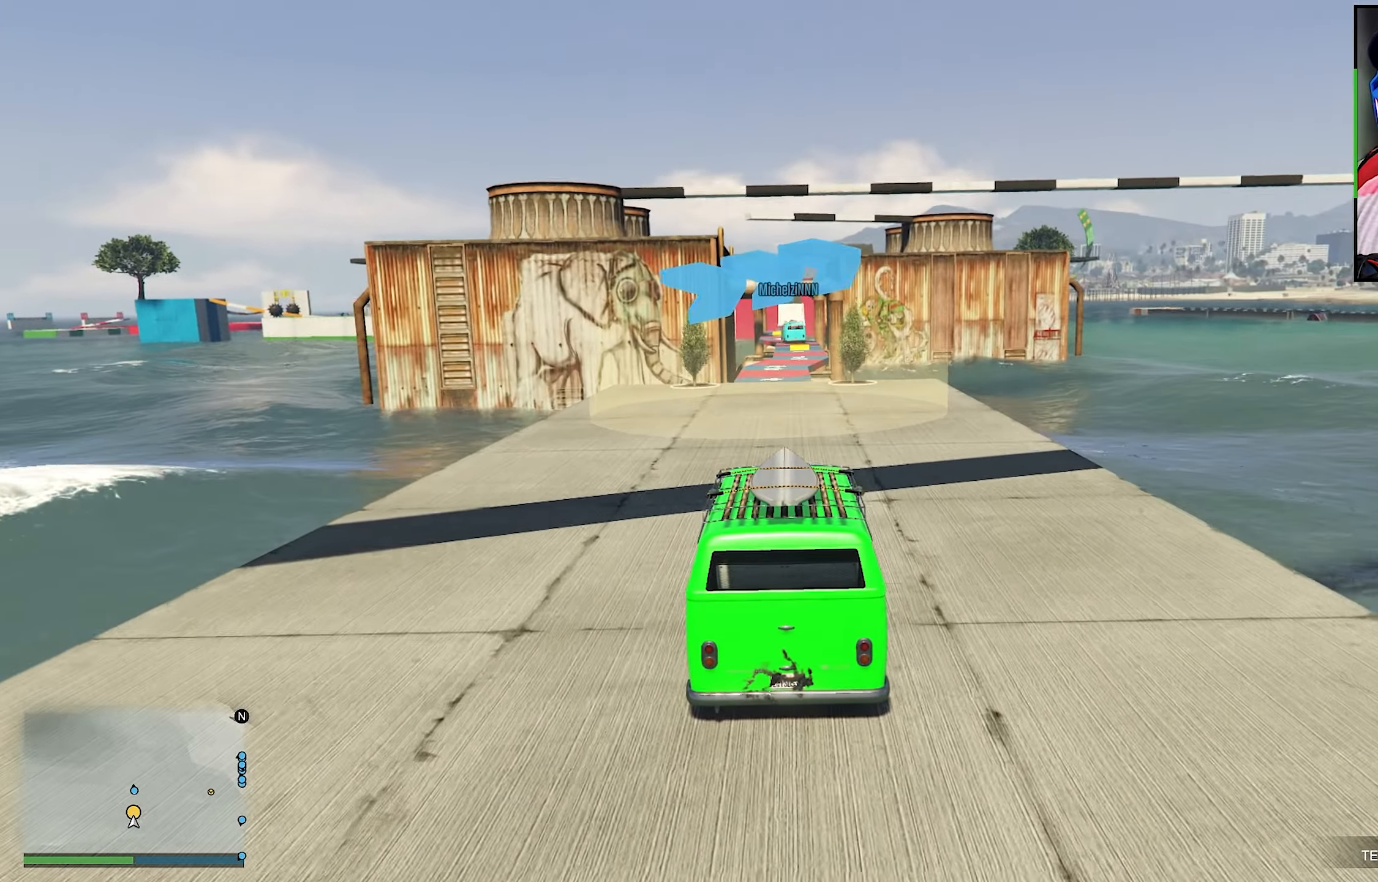
{"dt_ms": 500, "buttons": ["R2"], "left_stick": "center", "right_stick": "center", "events": [[200, "right_stick", "down"], [366, "right_stick", "center"]]}
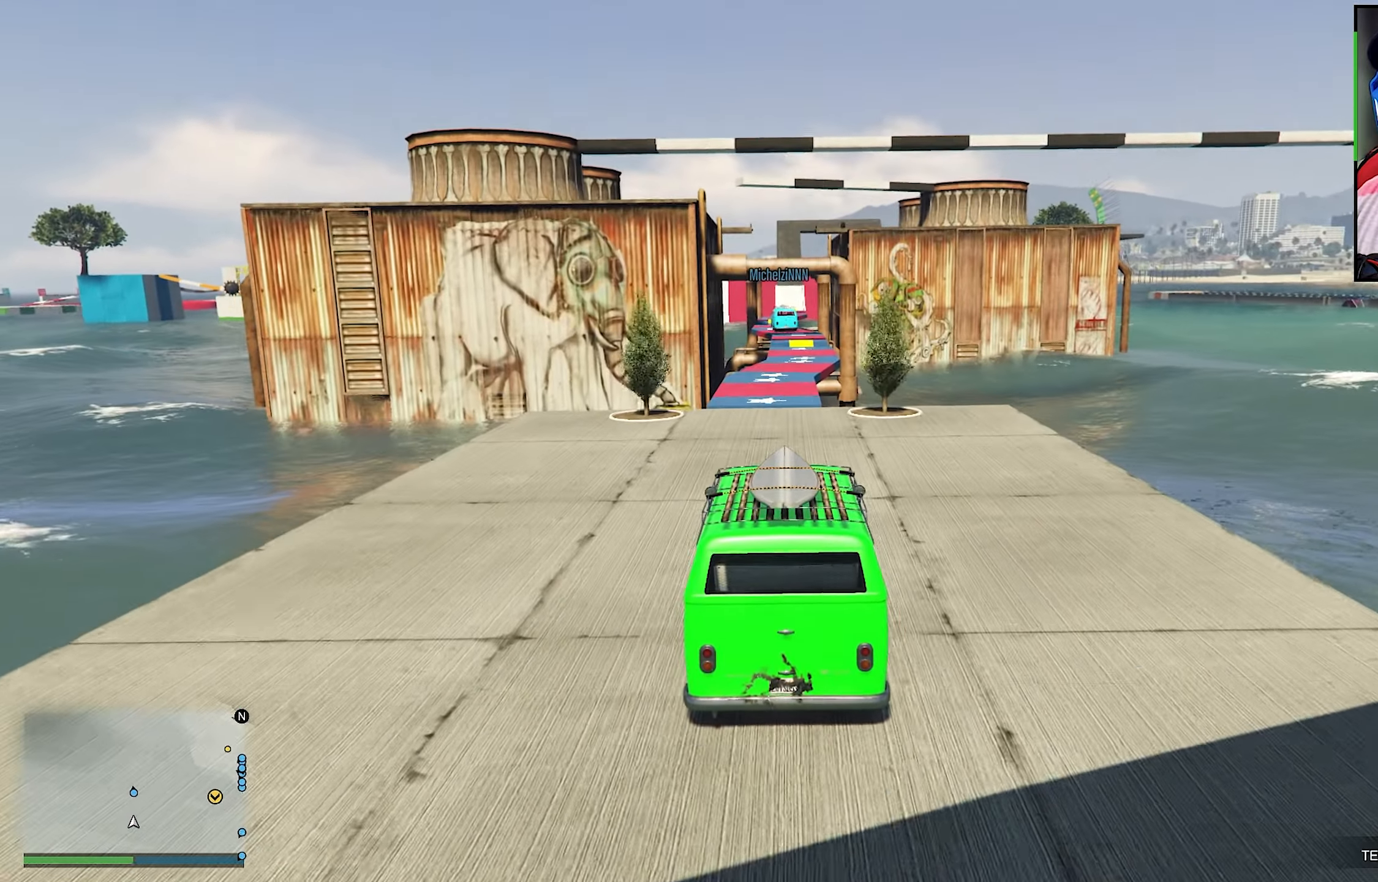
{"dt_ms": 500, "buttons": ["R2"], "left_stick": "center", "right_stick": "center", "events": [[16, "right_stick", "down"], [216, "right_stick", "center"], [300, "right_stick", "down"], [483, "right_stick", "center"]]}